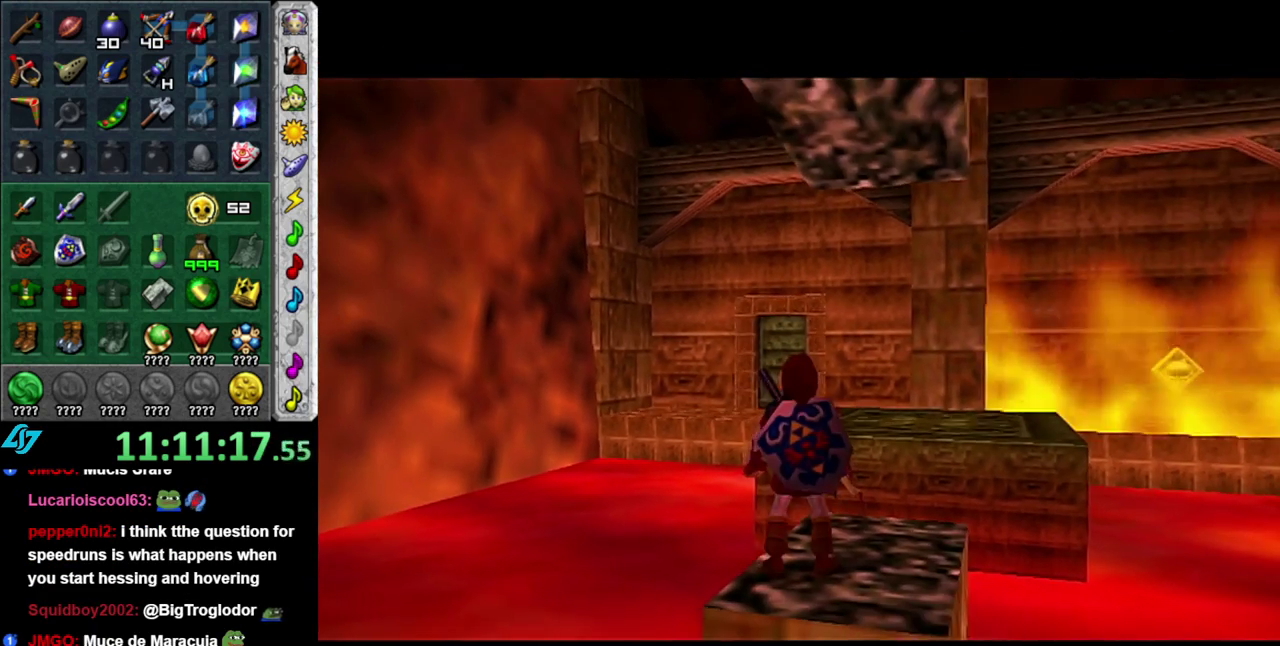
Gameplay with a controller (Nintendo layout); each line is a JSON object with the inputs held at the frame after it. "events" lists button and stick changes between this image and that frame as [ms after this image, input, new state], when the widget could be followed in between. This overlay highlights the sticks when they move; stick clicks (L3 R3) are not distinguishable. Not read: L3 R2 R3 Y.
{"buttons": [], "left_stick": "up", "right_stick": "center", "events": [[50, "A", "down"], [183, "A", "up"]]}
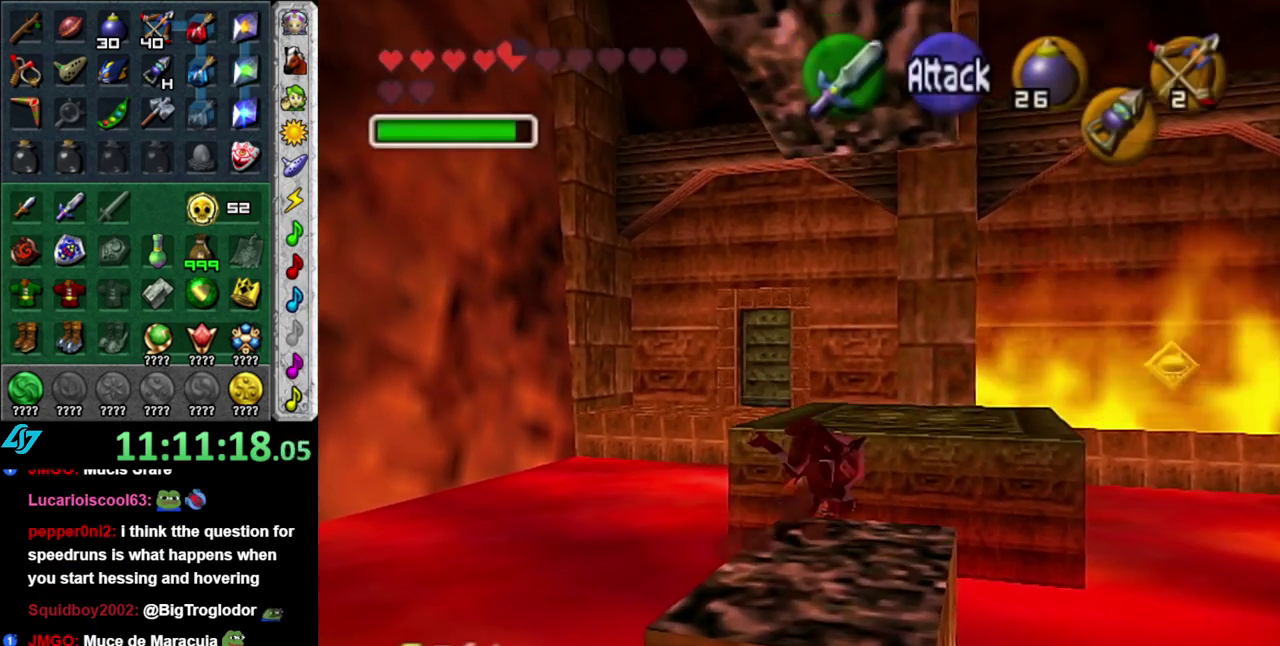
{"buttons": [], "left_stick": "up", "right_stick": "center", "events": []}
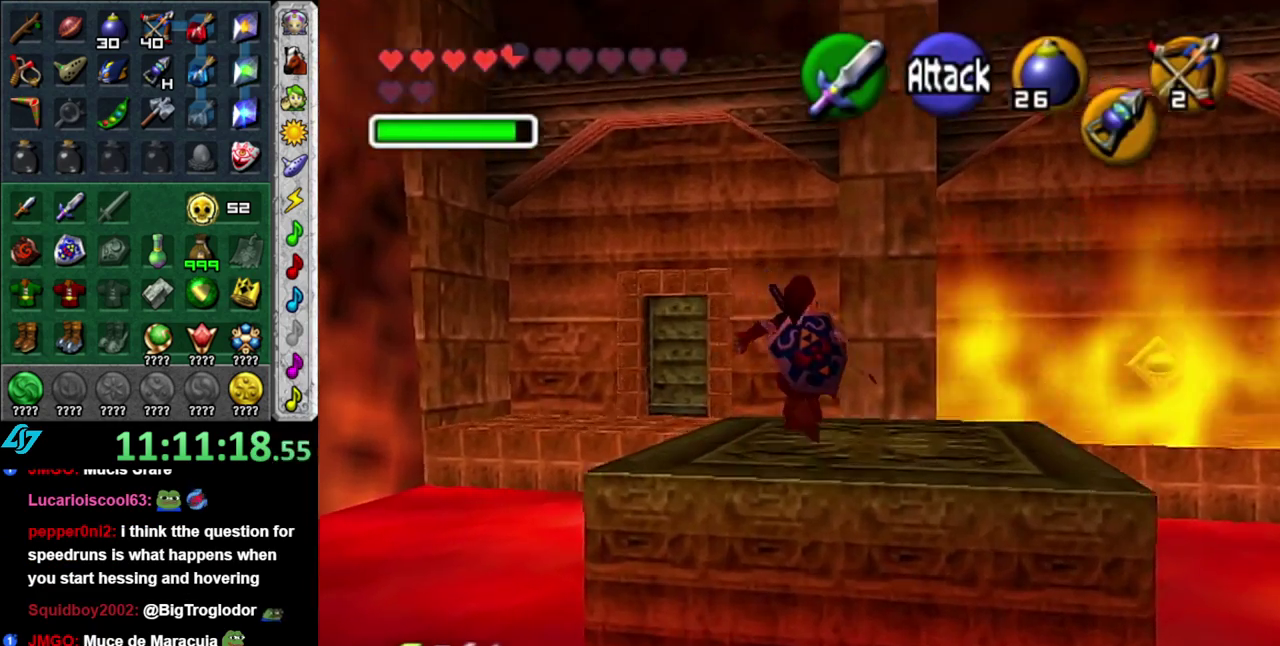
{"buttons": [], "left_stick": "up", "right_stick": "center", "events": [[83, "A", "down"], [217, "A", "up"]]}
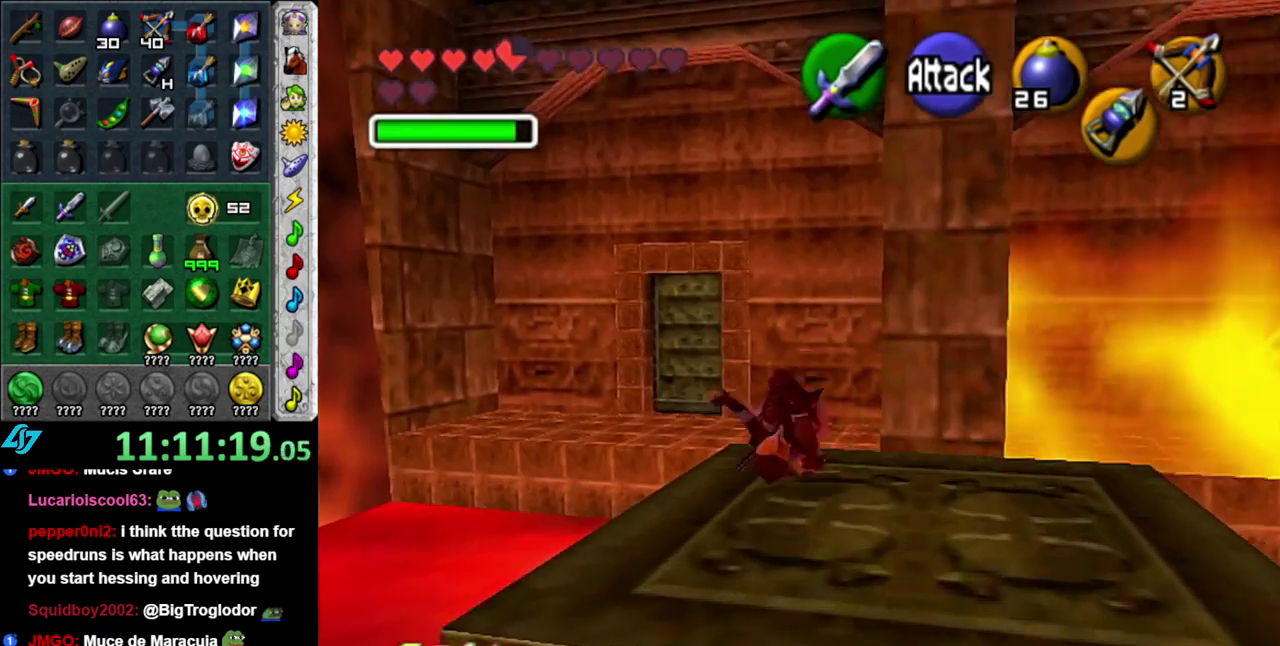
{"buttons": [], "left_stick": "up", "right_stick": "center", "events": []}
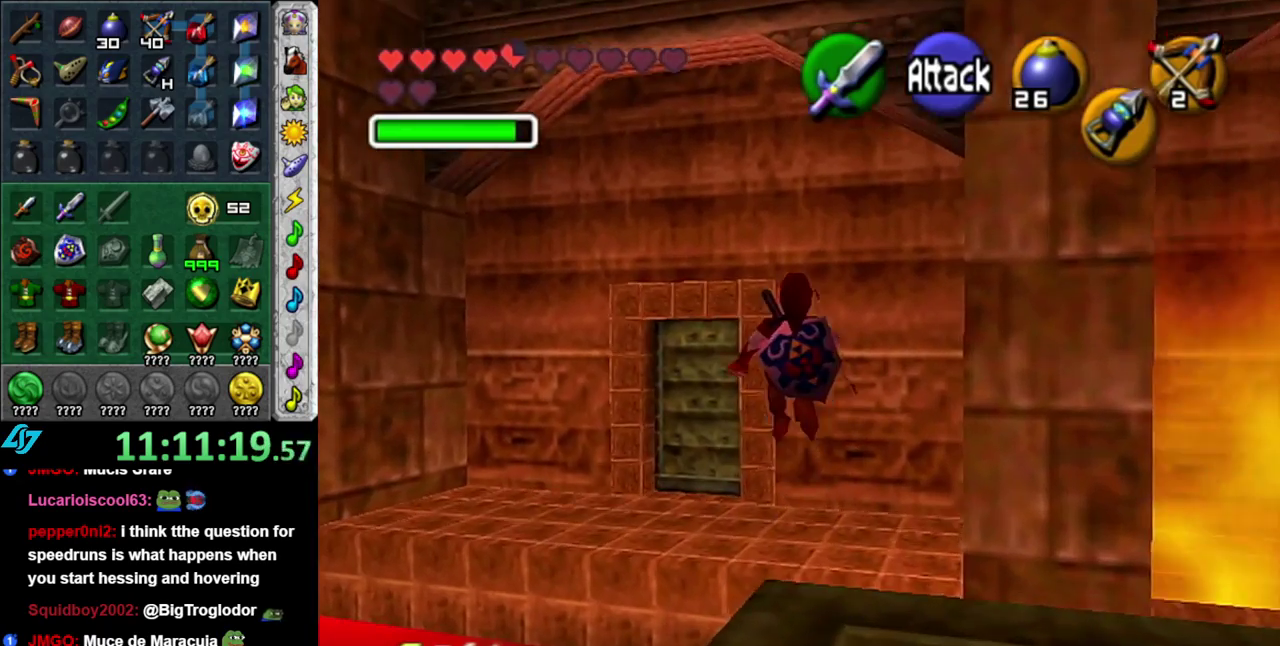
{"buttons": [], "left_stick": "up-left", "right_stick": "center", "events": [[167, "left_stick", "up-left"]]}
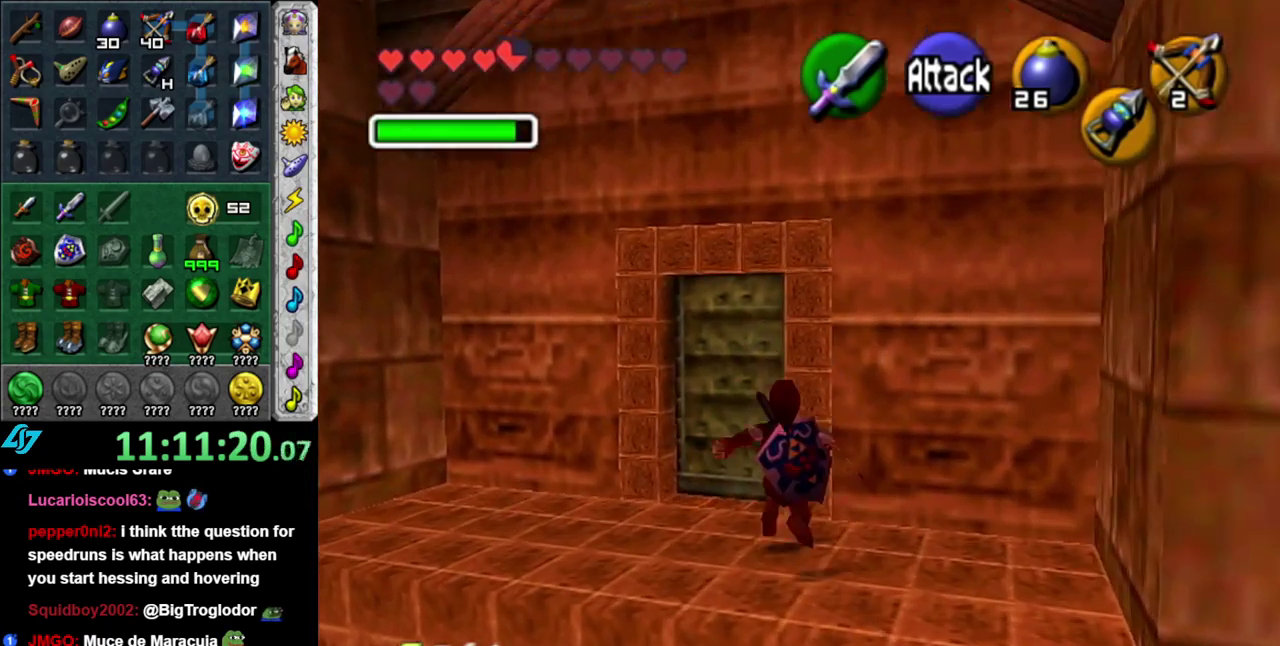
{"buttons": [], "left_stick": "center", "right_stick": "center", "events": [[233, "A", "down"], [300, "left_stick", "center"], [367, "A", "up"]]}
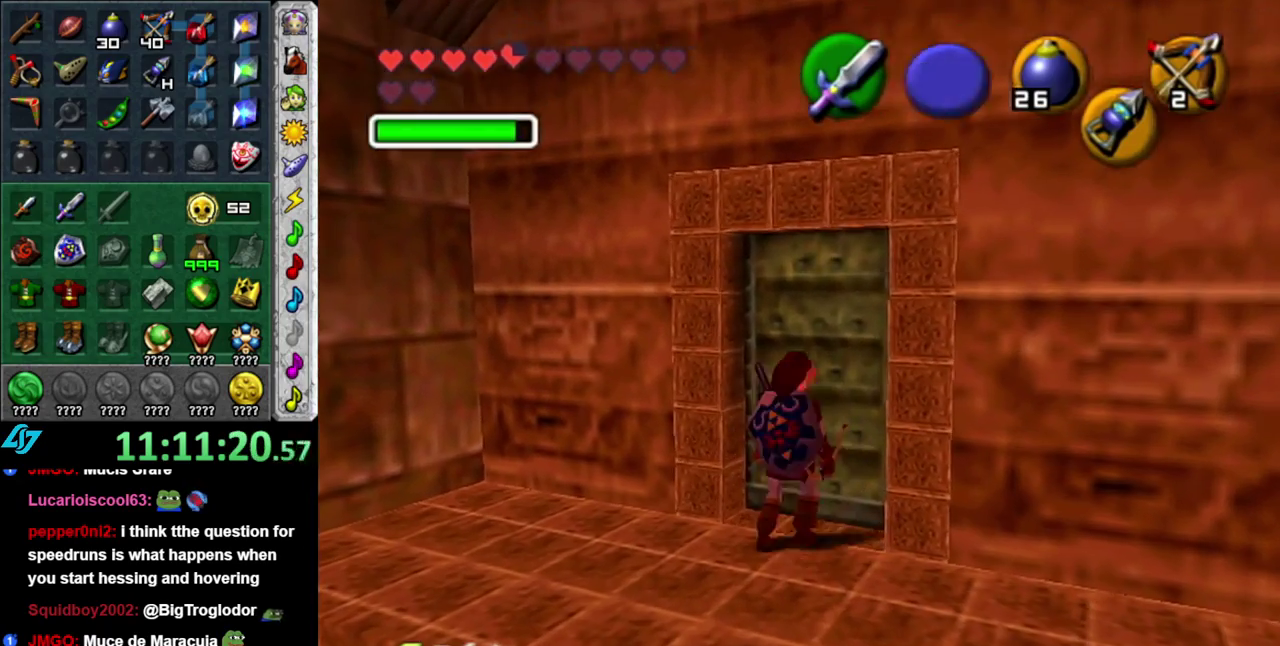
{"buttons": [], "left_stick": "center", "right_stick": "center", "events": []}
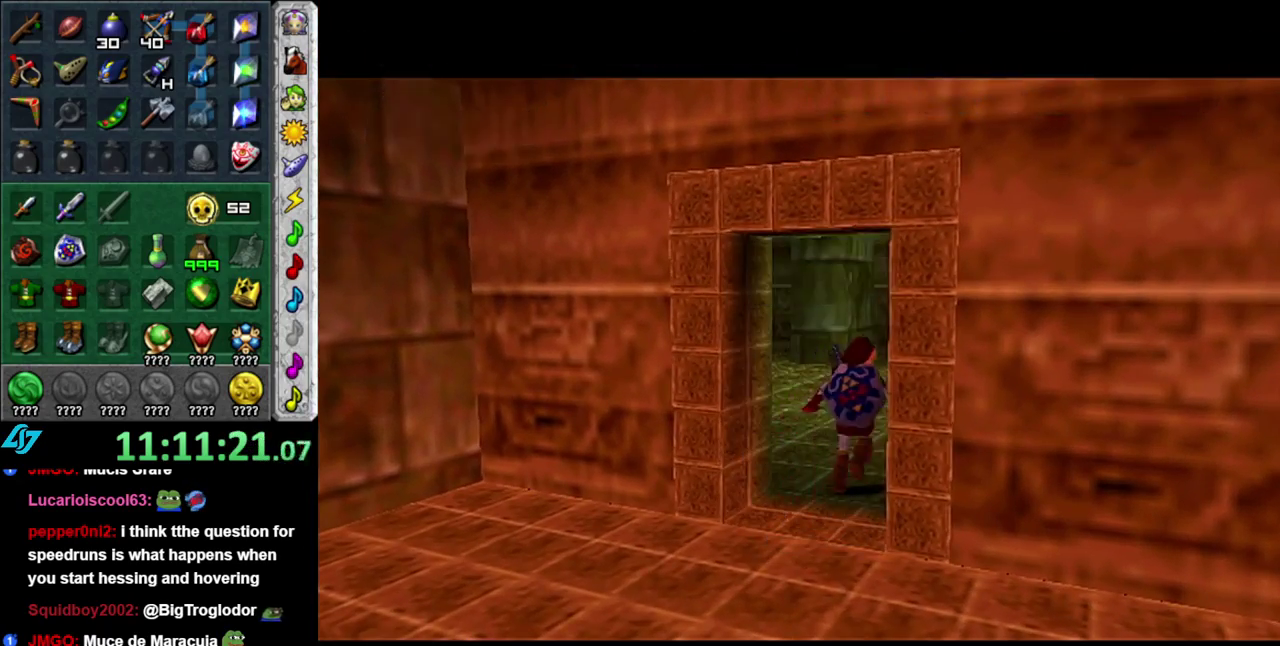
{"buttons": [], "left_stick": "up", "right_stick": "center", "events": [[433, "left_stick", "up"]]}
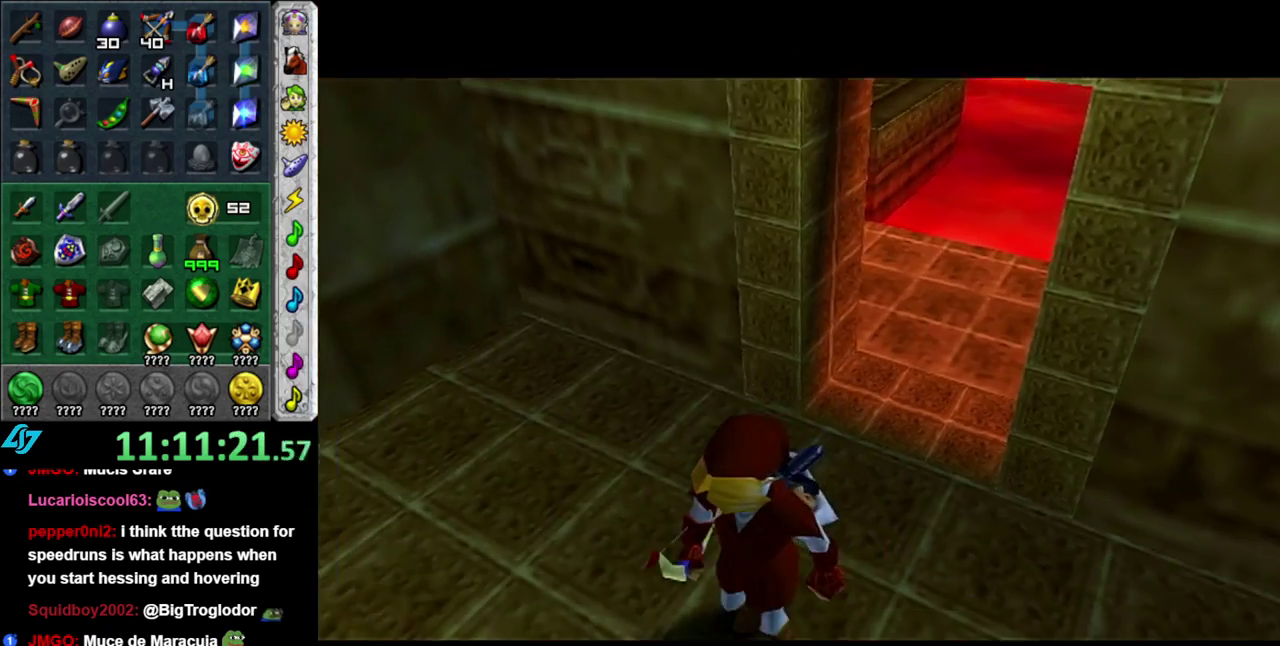
{"buttons": [], "left_stick": "up", "right_stick": "center", "events": []}
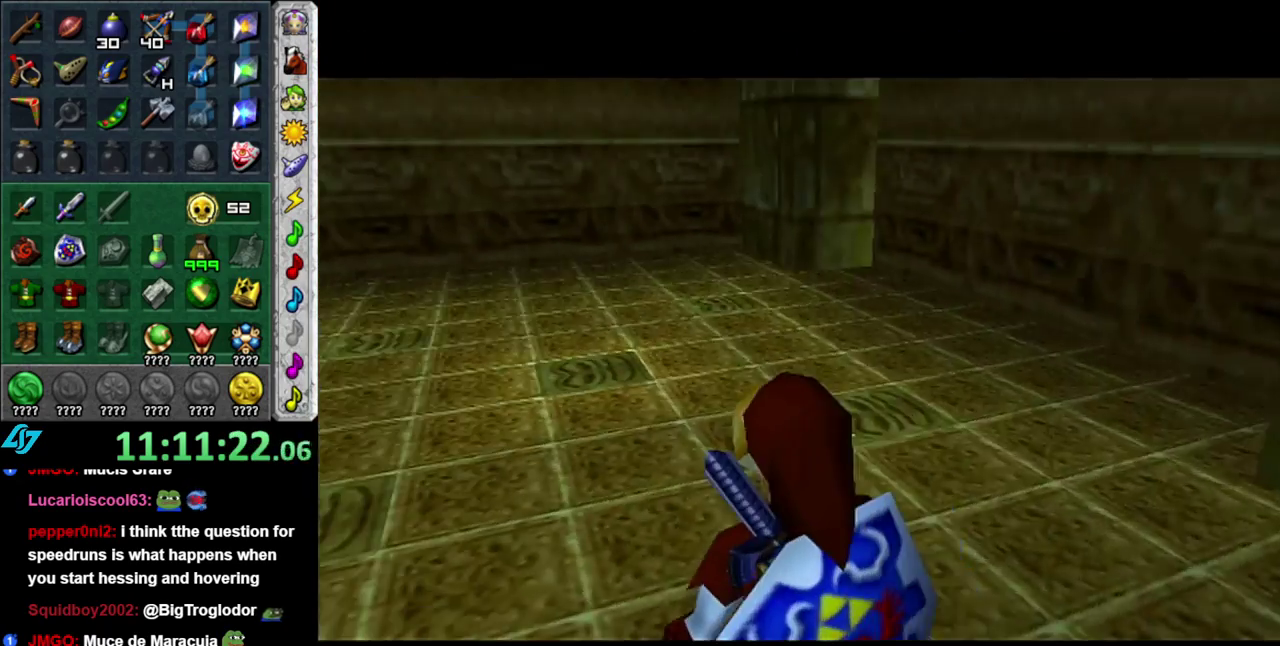
{"buttons": ["L1"], "left_stick": "center", "right_stick": "center", "events": [[200, "left_stick", "up-left"], [267, "left_stick", "left"], [367, "L1", "down"], [367, "left_stick", "center"]]}
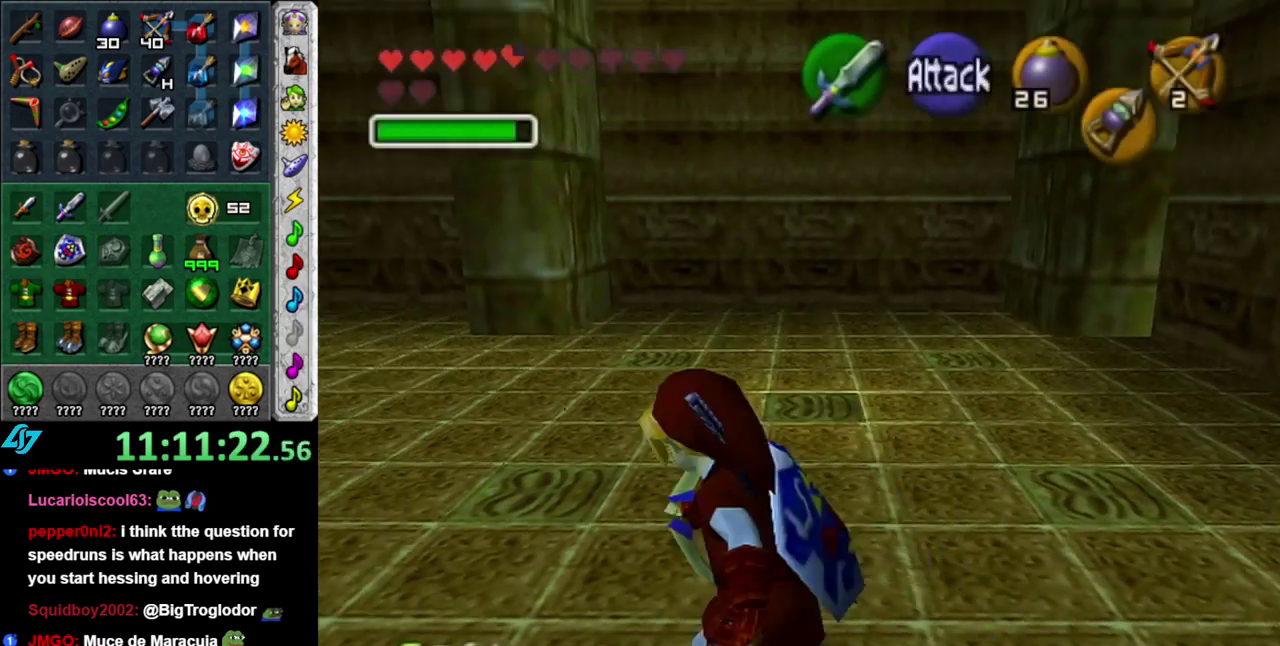
{"buttons": [], "left_stick": "up", "right_stick": "center", "events": [[83, "L1", "up"], [150, "left_stick", "up-right"], [433, "left_stick", "up"]]}
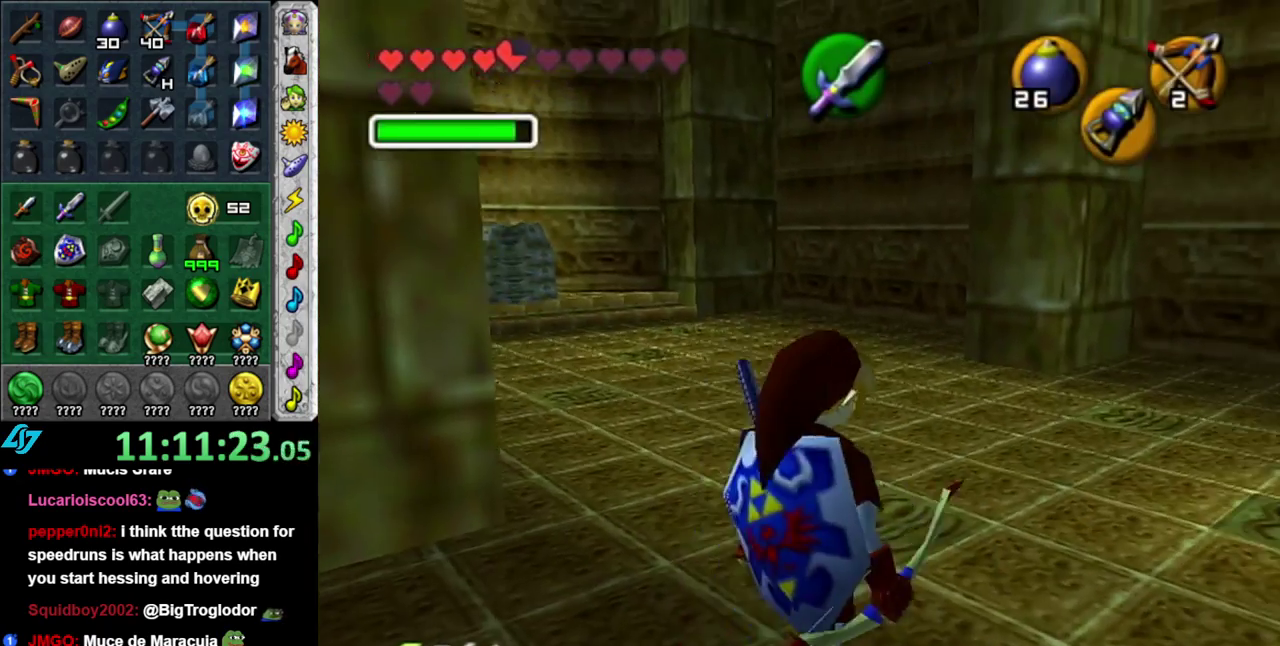
{"buttons": [], "left_stick": "up-left", "right_stick": "center", "events": [[150, "left_stick", "up-left"]]}
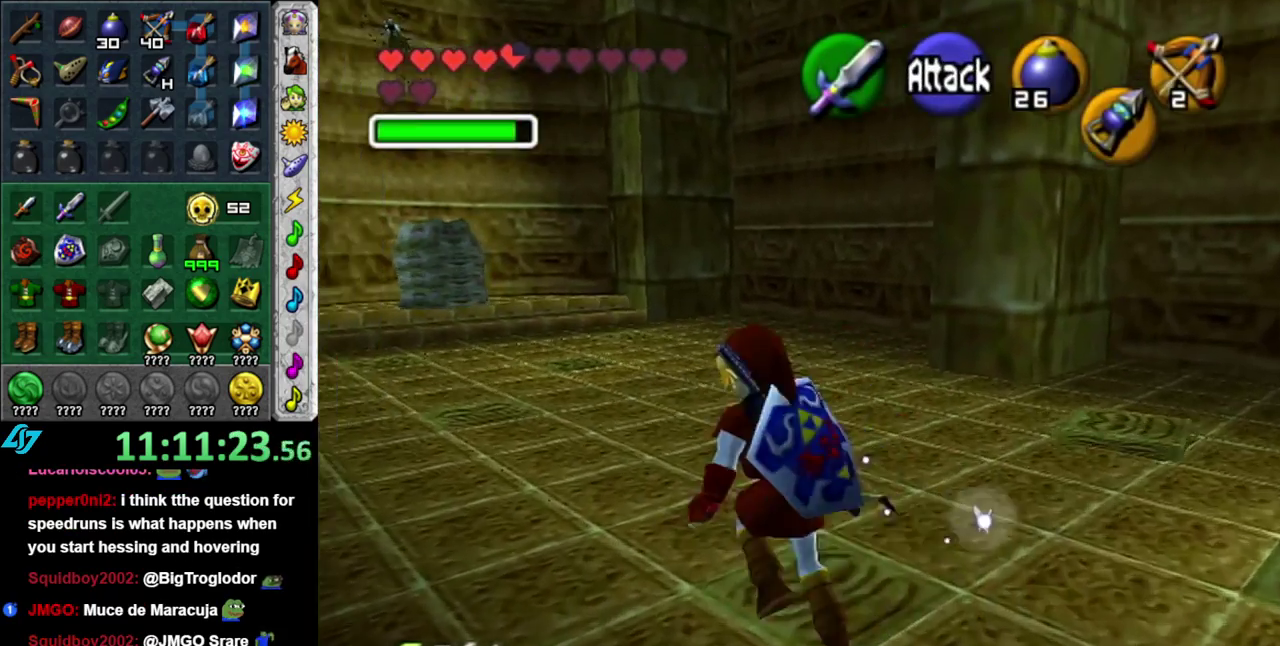
{"buttons": [], "left_stick": "up", "right_stick": "center", "events": [[233, "left_stick", "up"], [333, "A", "down"], [500, "A", "up"]]}
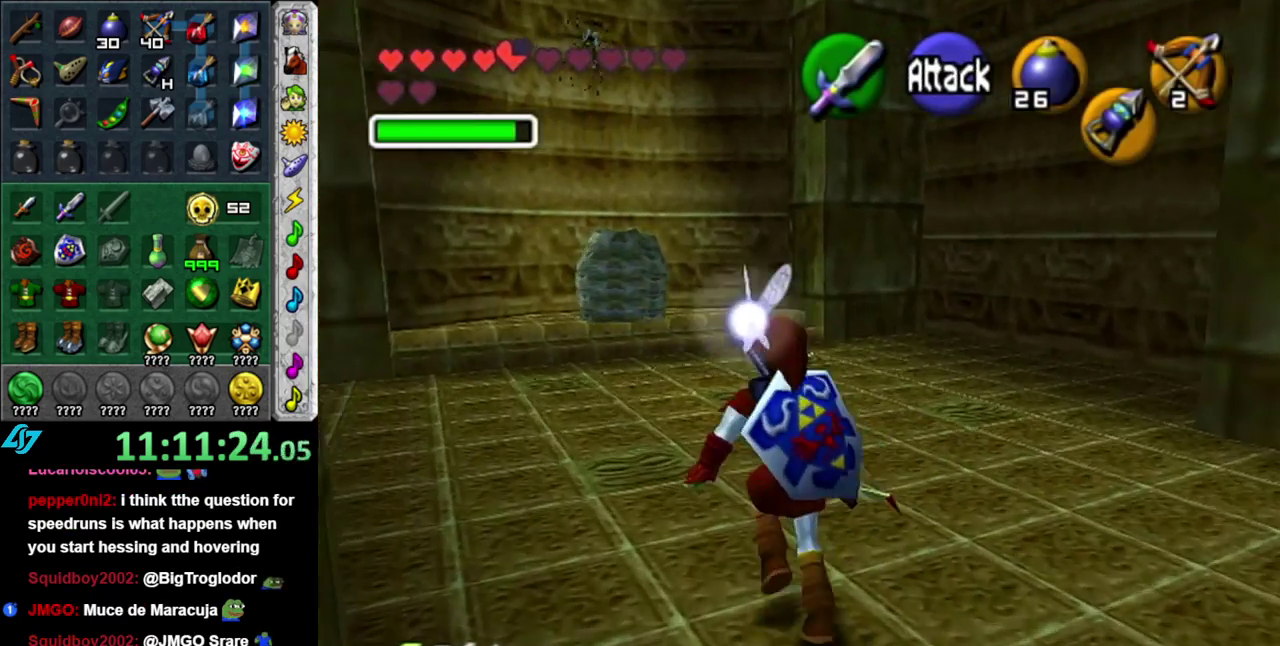
{"buttons": ["Z"], "left_stick": "up-left", "right_stick": "center"}
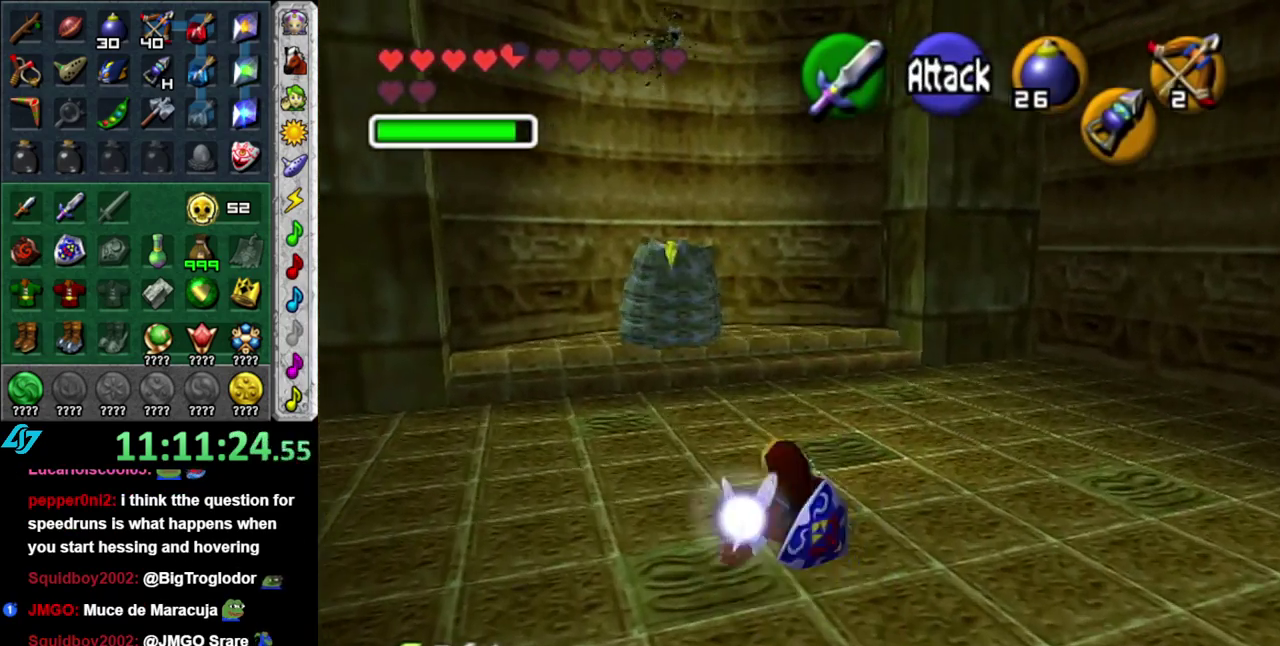
{"buttons": [], "left_stick": "center", "right_stick": "center"}
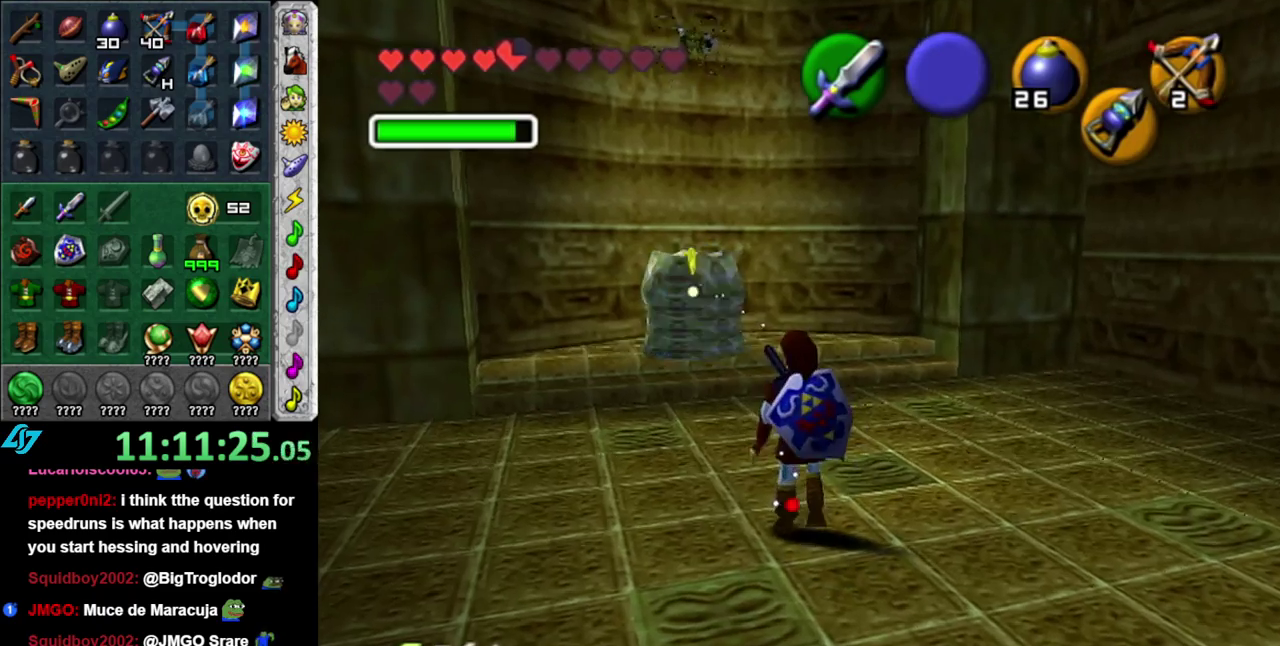
{"buttons": [], "left_stick": "center", "right_stick": "center", "events": [[150, "Z", "down"], [300, "Z", "up"]]}
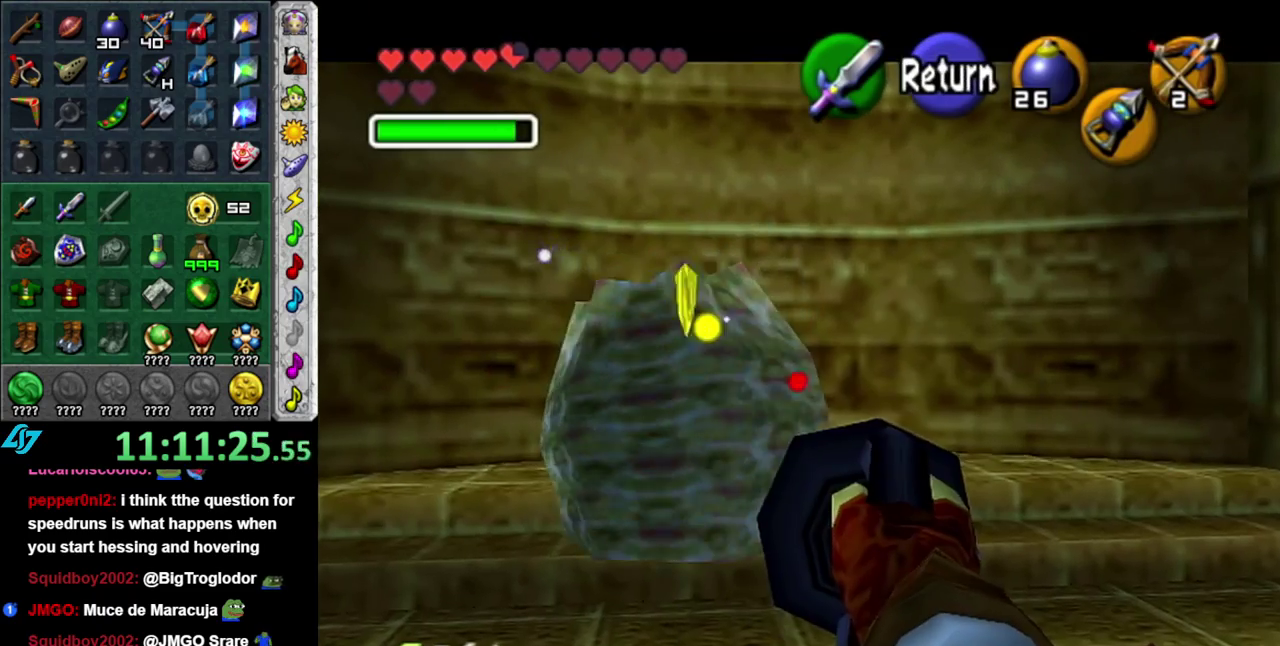
{"buttons": [], "left_stick": "up-right", "right_stick": "center", "events": [[367, "left_stick", "up-right"]]}
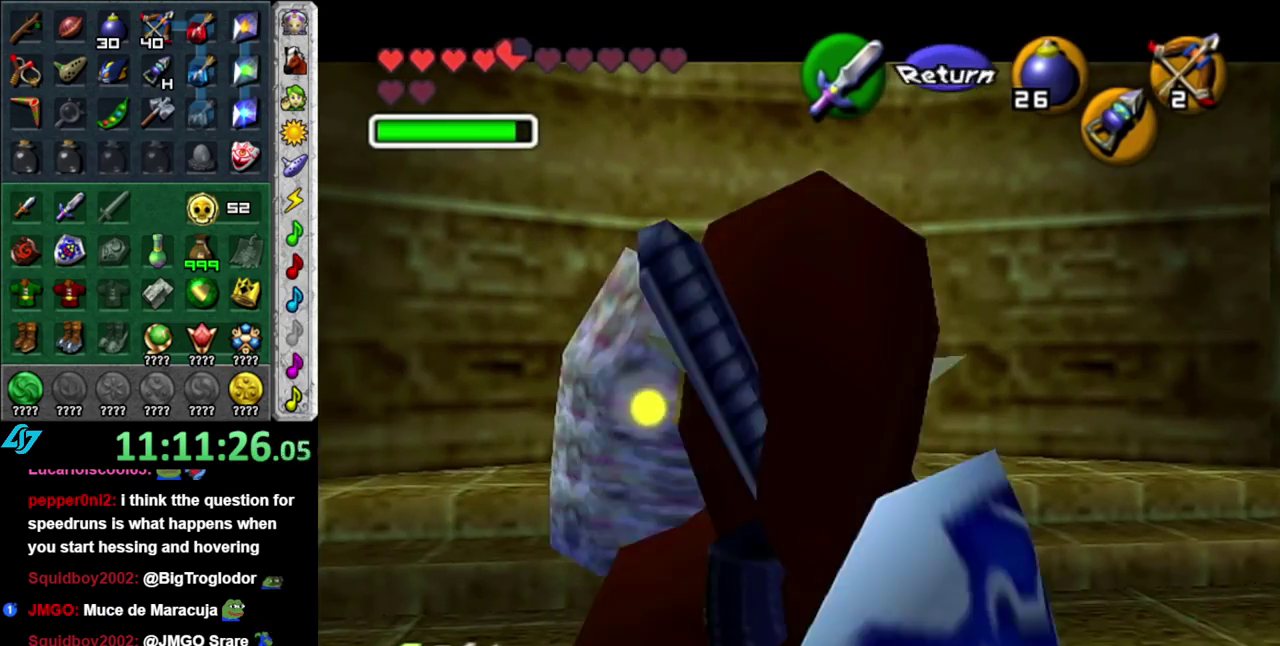
{"buttons": [], "left_stick": "up-left", "right_stick": "center", "events": [[267, "left_stick", "up"], [483, "left_stick", "up-left"]]}
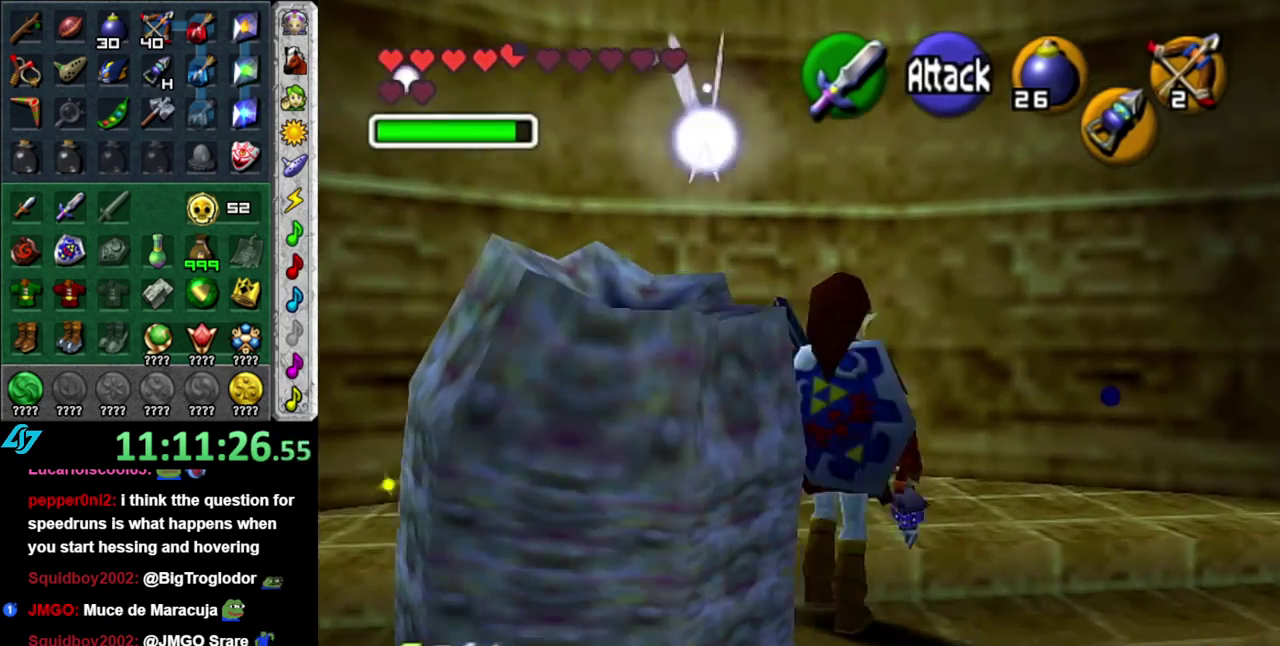
{"buttons": [], "left_stick": "down", "right_stick": "center", "events": [[333, "left_stick", "center"], [400, "left_stick", "down"]]}
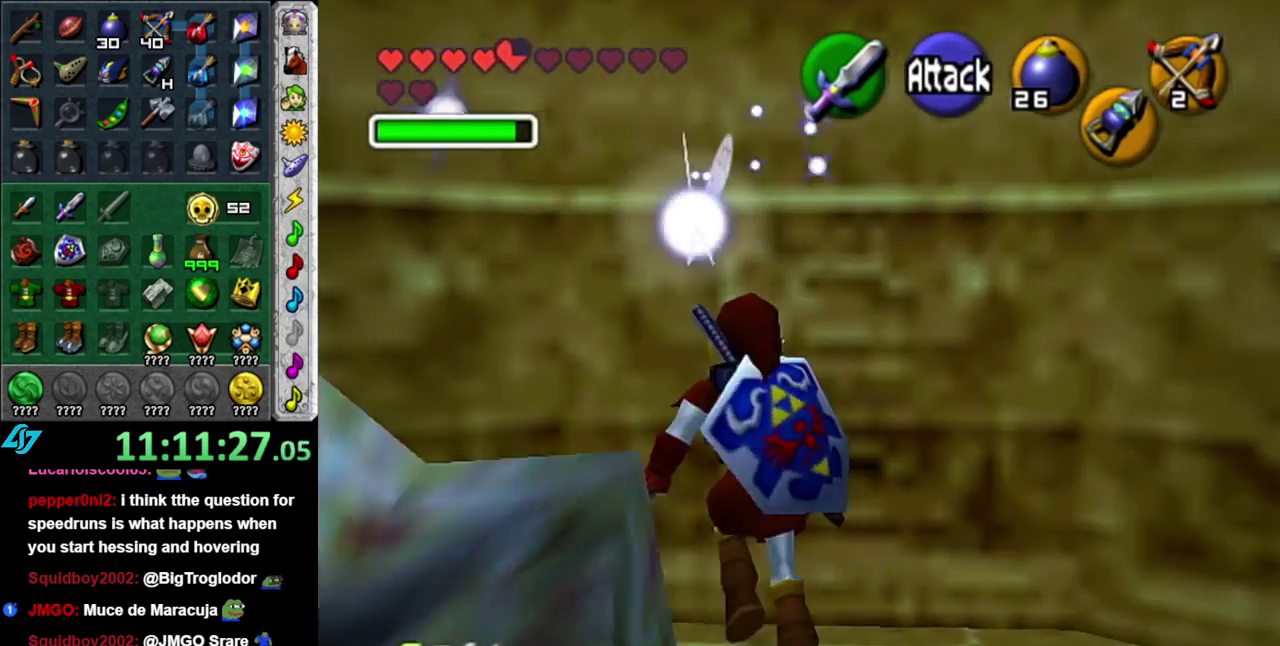
{"buttons": [], "left_stick": "center", "right_stick": "center", "events": [[17, "B", "down"], [50, "left_stick", "center"], [83, "R1", "down"], [117, "B", "up"], [267, "B", "down"], [400, "B", "up"], [483, "R1", "up"]]}
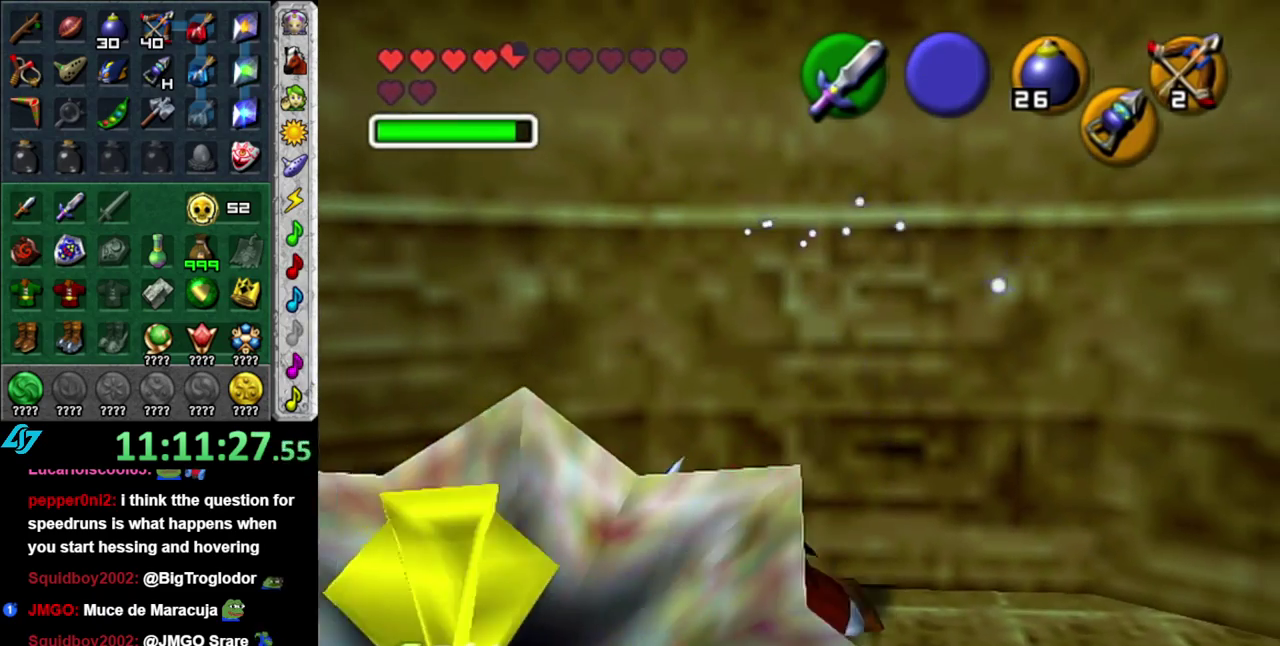
{"buttons": [], "left_stick": "center", "right_stick": "center", "events": []}
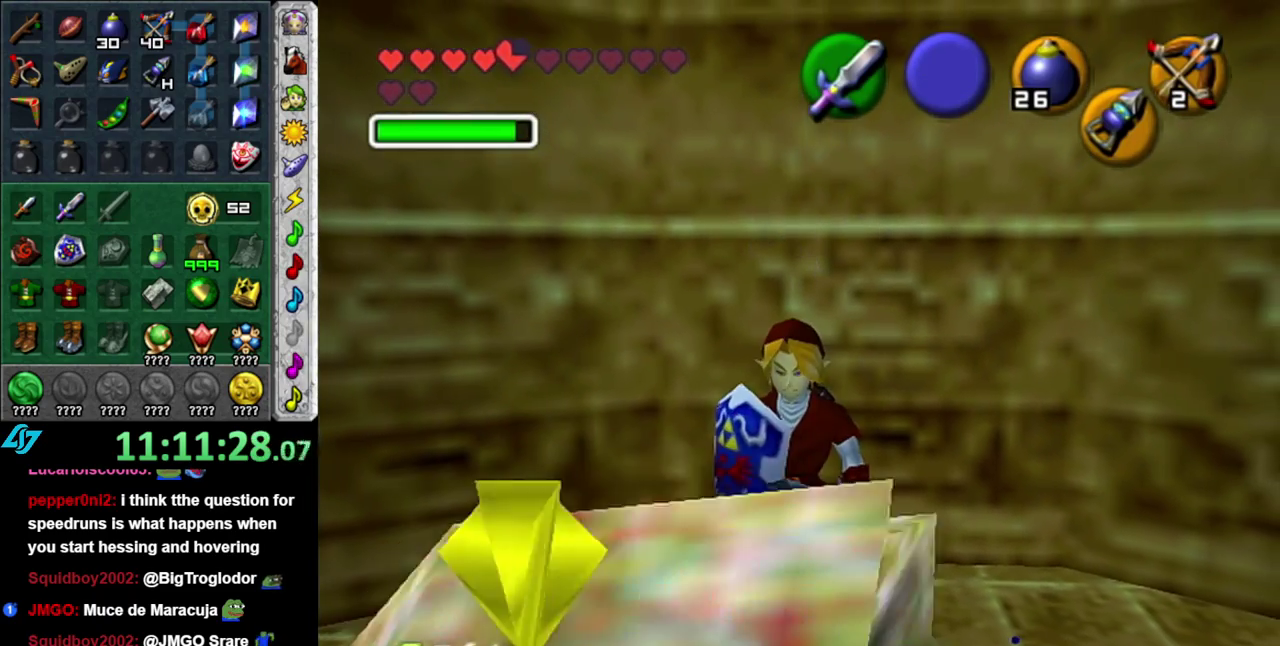
{"buttons": [], "left_stick": "up-left", "right_stick": "center", "events": [[200, "left_stick", "up-left"]]}
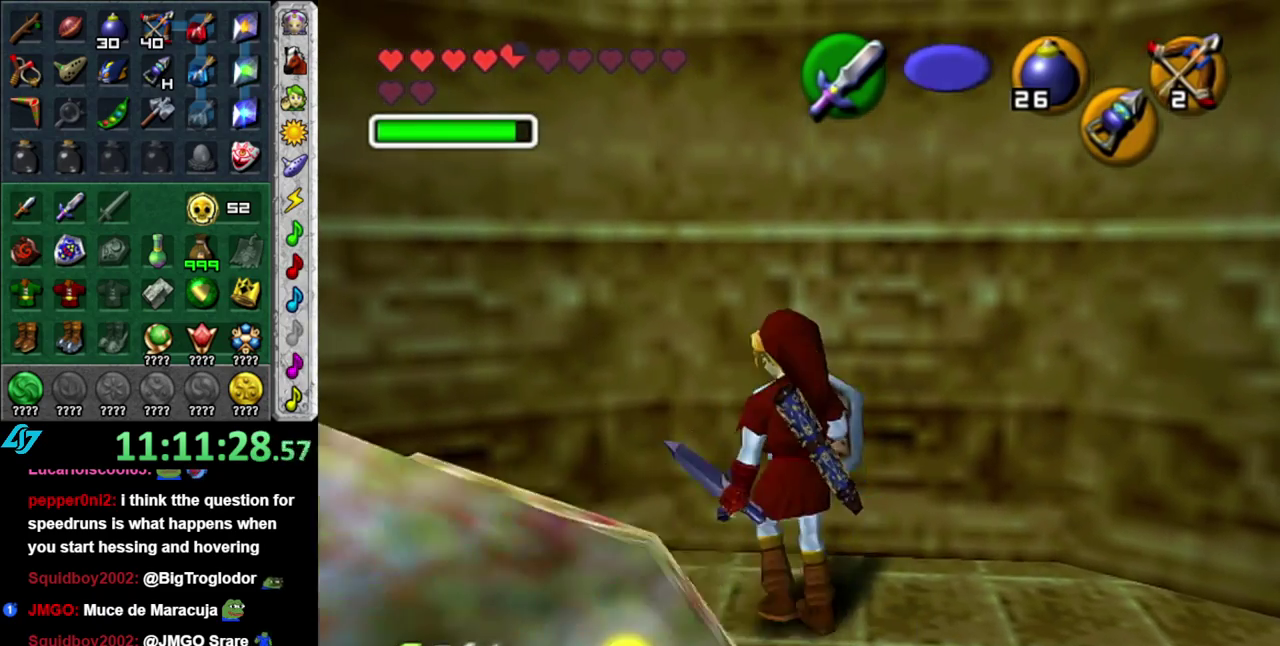
{"buttons": ["R1"], "left_stick": "center", "right_stick": "center", "events": [[83, "left_stick", "center"], [233, "left_stick", "down"], [333, "left_stick", "center"], [383, "R1", "down"]]}
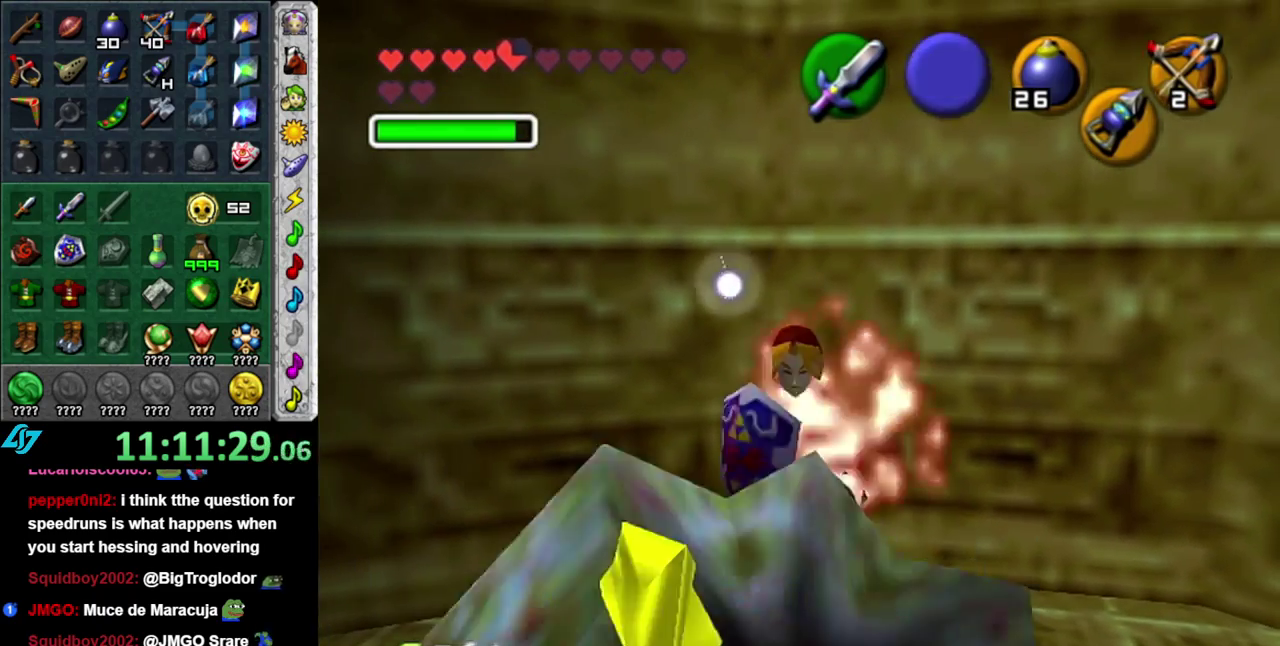
{"buttons": ["B", "R1"], "left_stick": "center", "right_stick": "center", "events": [[83, "B", "down"], [200, "B", "up"], [300, "B", "down"], [400, "B", "up"], [483, "B", "down"]]}
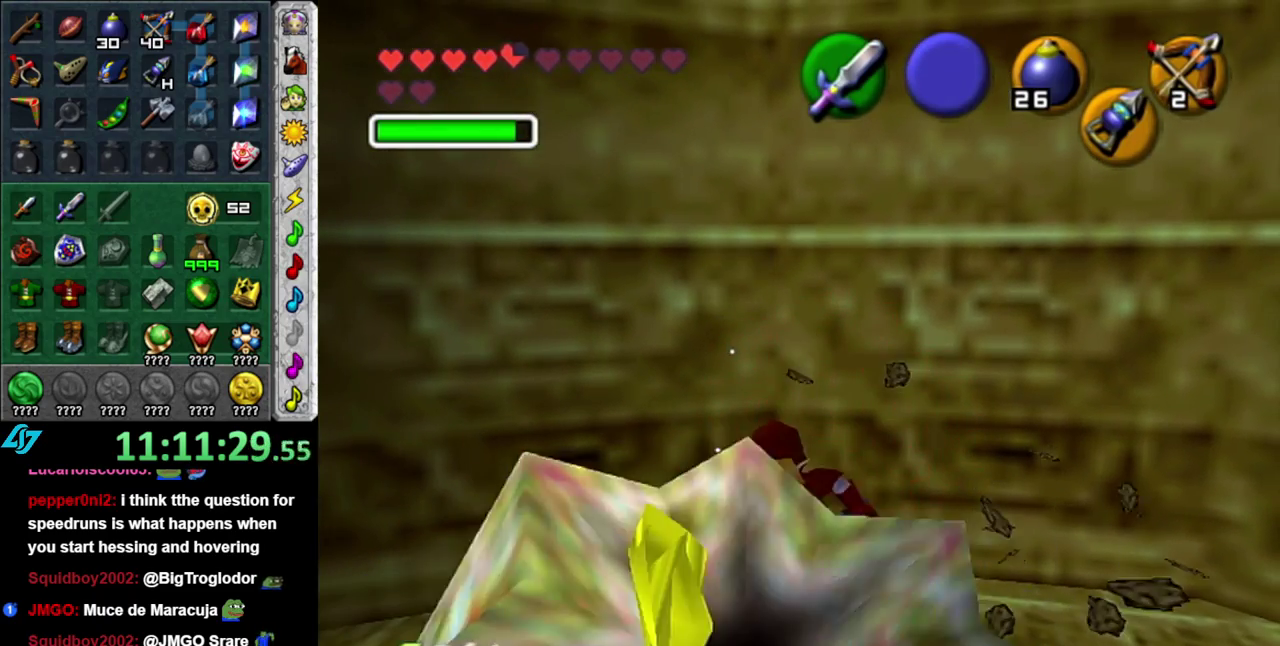
{"buttons": [], "left_stick": "center", "right_stick": "center", "events": [[117, "B", "up"], [183, "B", "down"], [333, "B", "up"], [450, "R1", "up"]]}
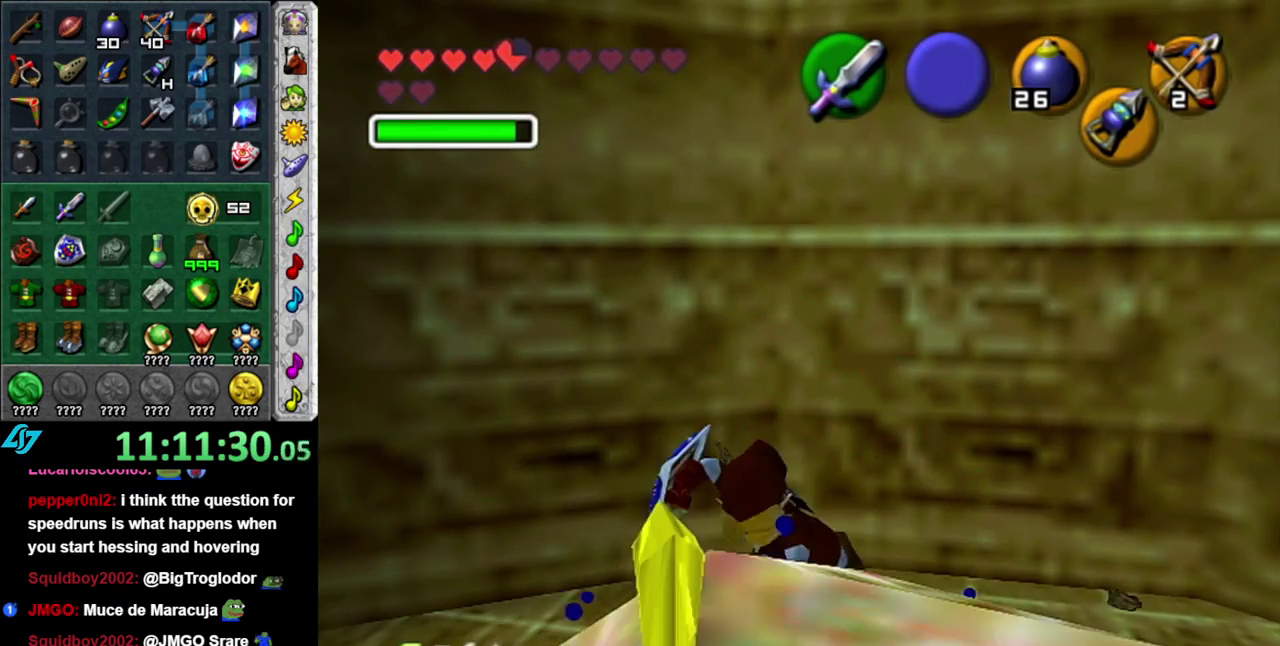
{"buttons": [], "left_stick": "center", "right_stick": "center", "events": []}
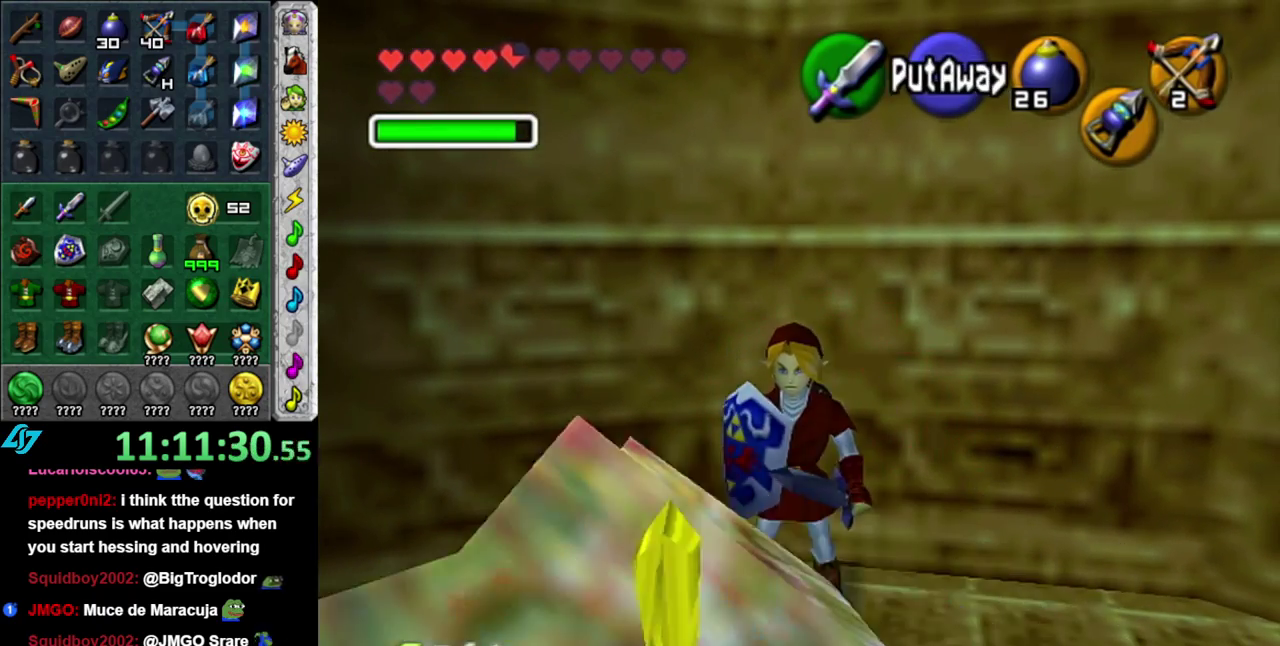
{"buttons": [], "left_stick": "center", "right_stick": "center", "events": [[17, "L1", "down"], [400, "L1", "up"]]}
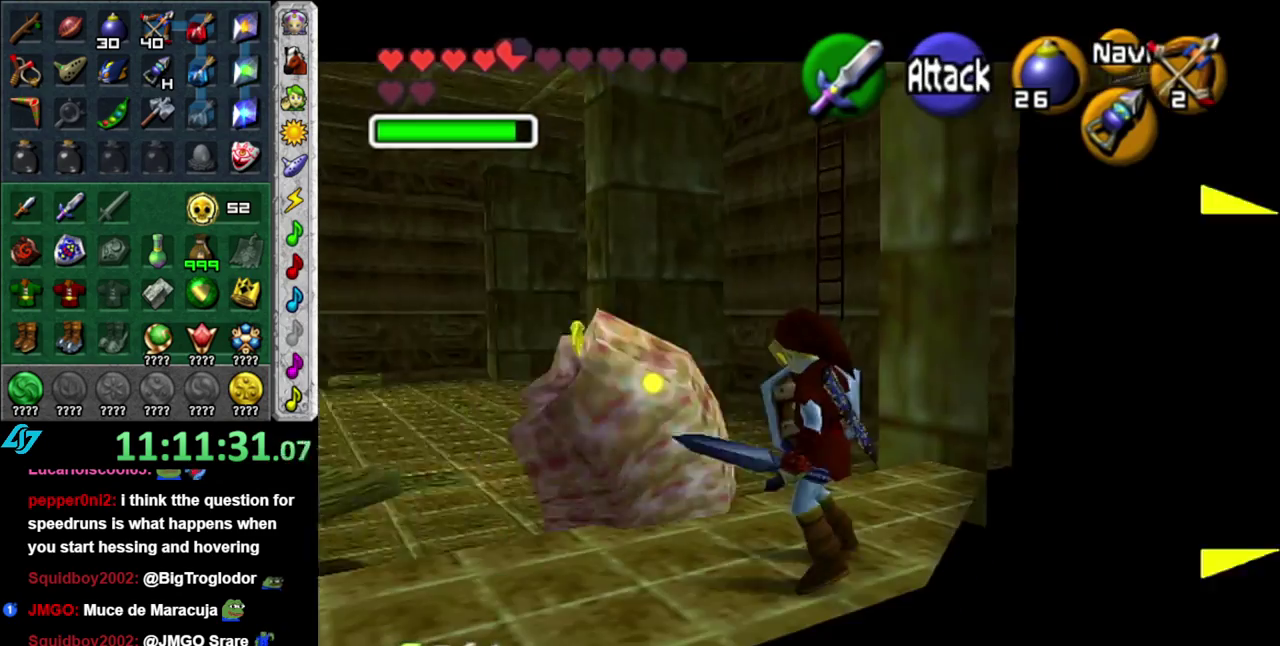
{"buttons": [], "left_stick": "down-left", "right_stick": "center", "events": [[200, "left_stick", "down"], [267, "left_stick", "down-left"]]}
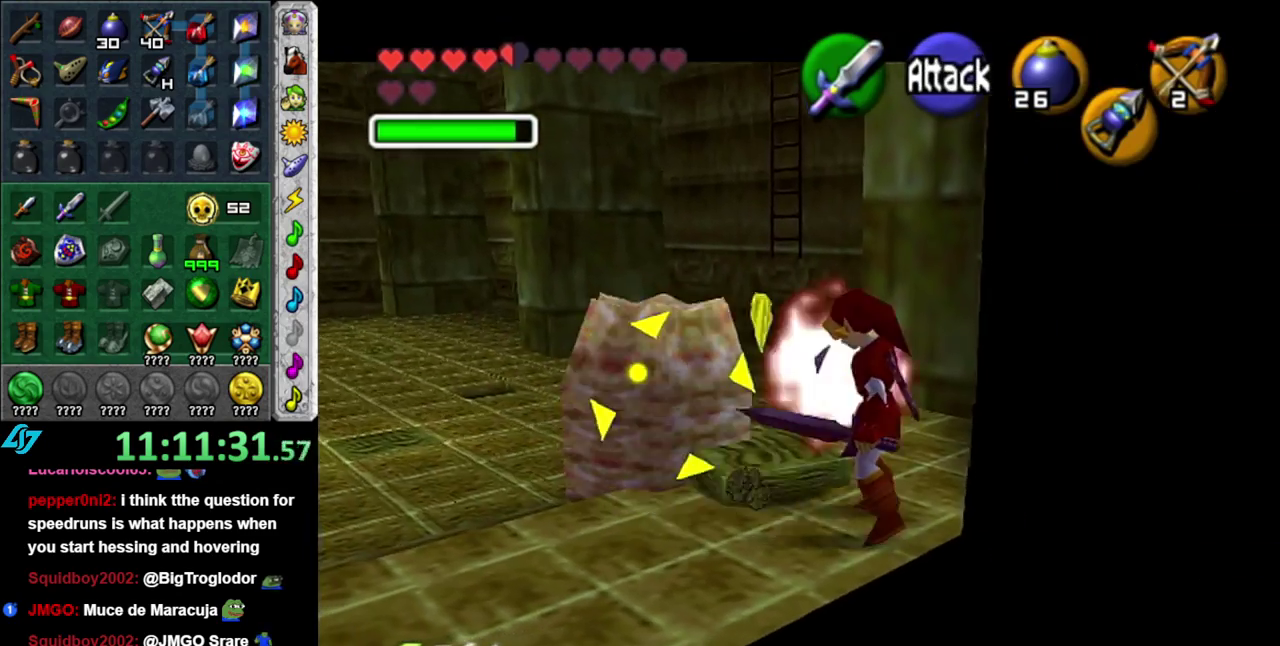
{"buttons": [], "left_stick": "left", "right_stick": "center", "events": [[367, "left_stick", "left"]]}
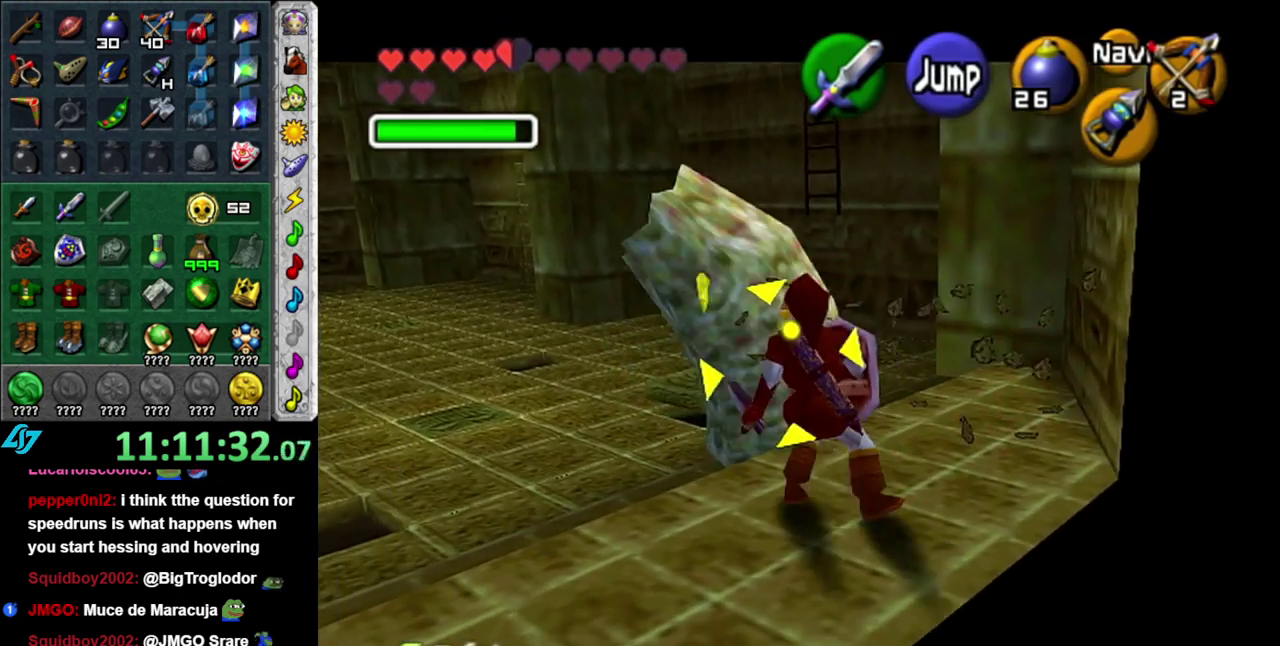
{"buttons": [], "left_stick": "down", "right_stick": "center", "events": [[267, "left_stick", "down-left"], [367, "left_stick", "down-right"], [467, "left_stick", "down"]]}
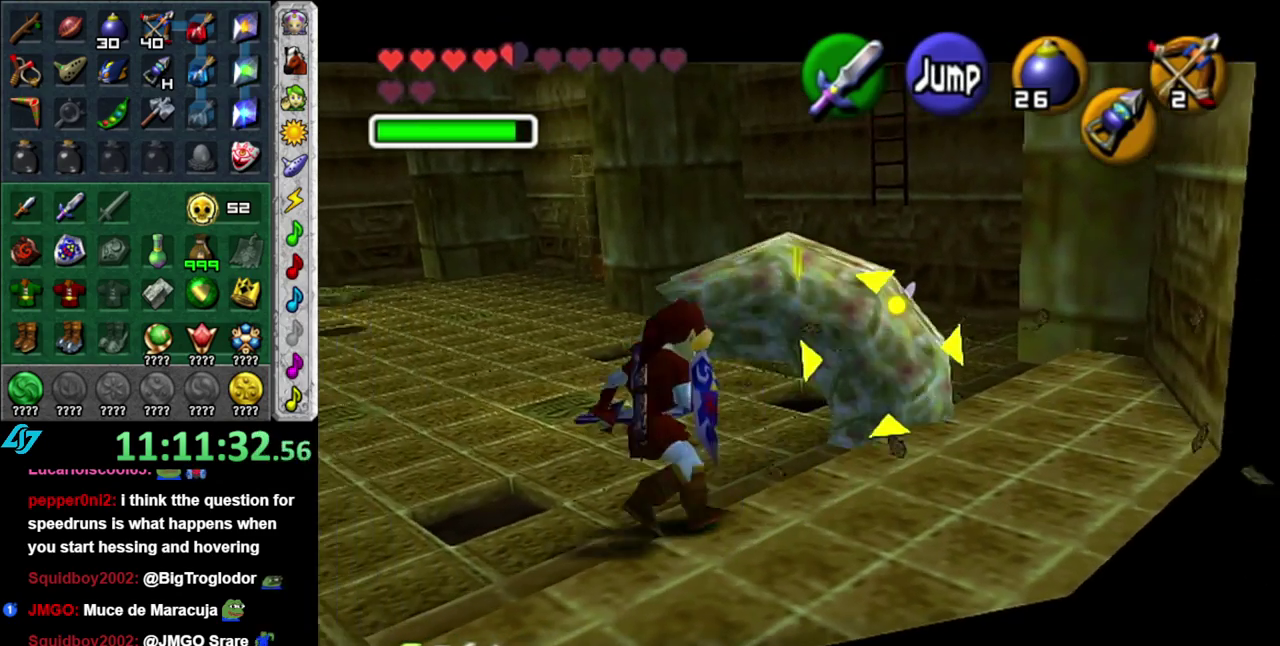
{"buttons": [], "left_stick": "up-left", "right_stick": "center", "events": [[17, "left_stick", "down-left"], [100, "left_stick", "down"], [233, "left_stick", "down-left"], [400, "left_stick", "left"], [483, "left_stick", "up-left"]]}